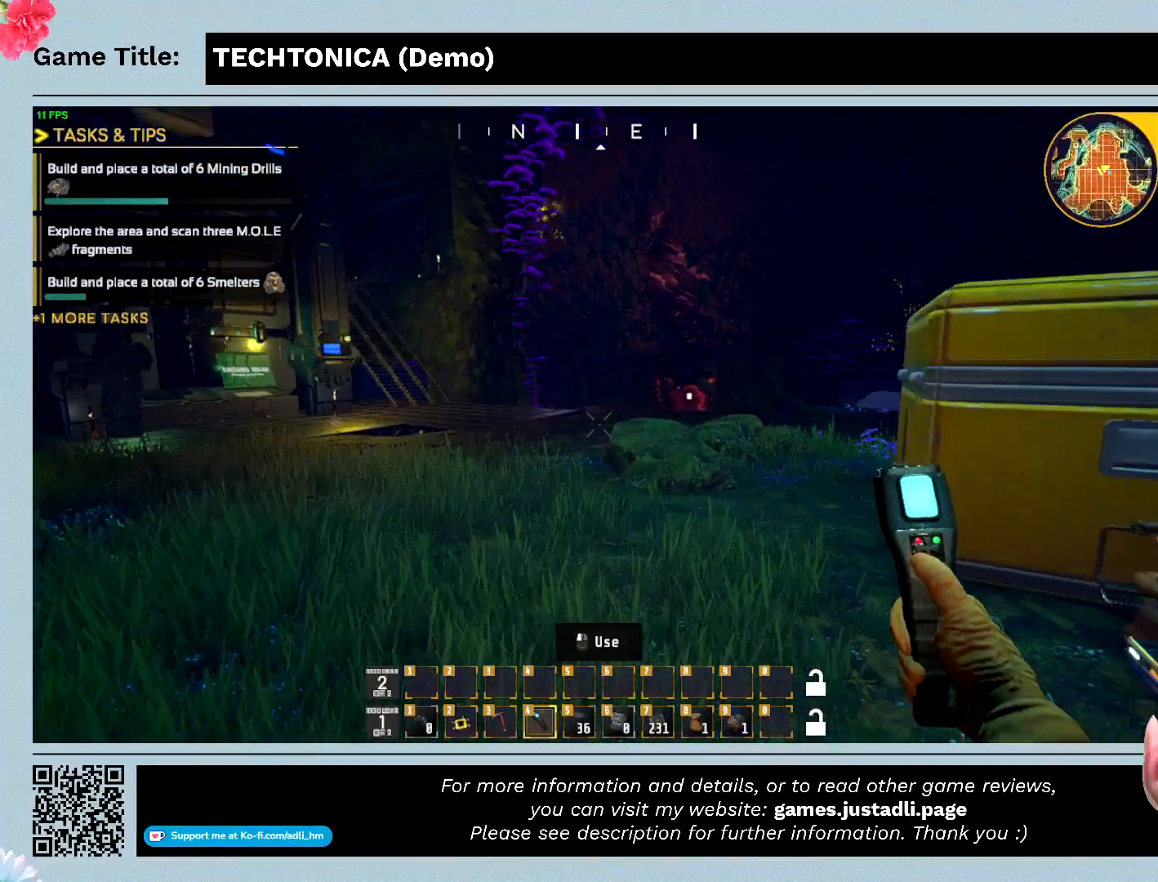
Gameplay with keyboard; each line is a JSON object with the keys held at the frame after it. "events" lists presses ("down") and releases ("up") of "0", "1", "2", "3", "4", "5", "6", "7", "8", "9", "a", "alt", "b", "c", "caps_lock", "ctrl", "d", "down", "e", "escape", "f", "f1", "f2", "f3", "f4", "f5", "f6", "f7", "f8", "g", "h", "i", "j", "k", "l", "left", "m", "n", "o", "p", "q", "r", "return", "right", "s", "shift", "space", "t", "tab", "tilde", "u", "up", "v", "w", "x", "y" and "z" between this image and that frame as [ms after this image, input, new state], when the widget could be followed in between. No other keys are recorded. Mouse input is not recorded.
{"keys": ["w"], "events": []}
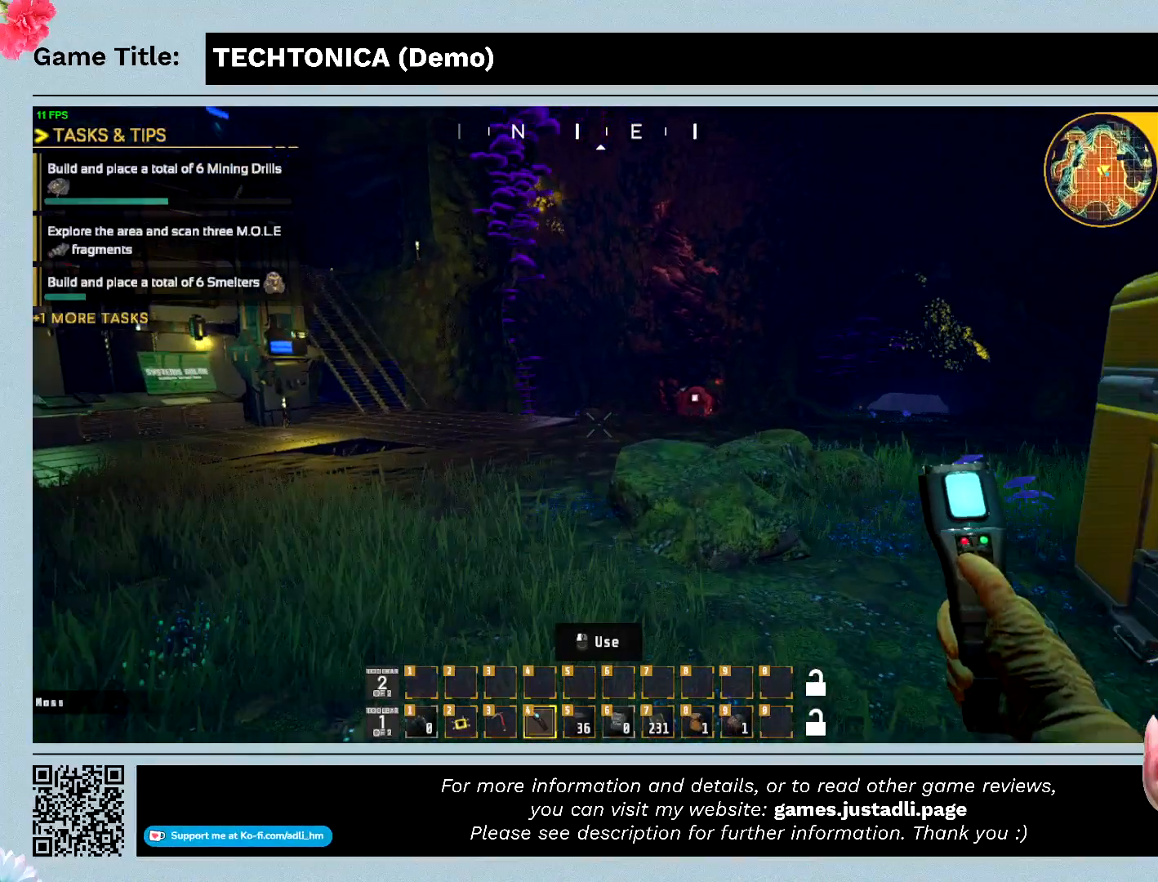
{"keys": ["w"], "events": []}
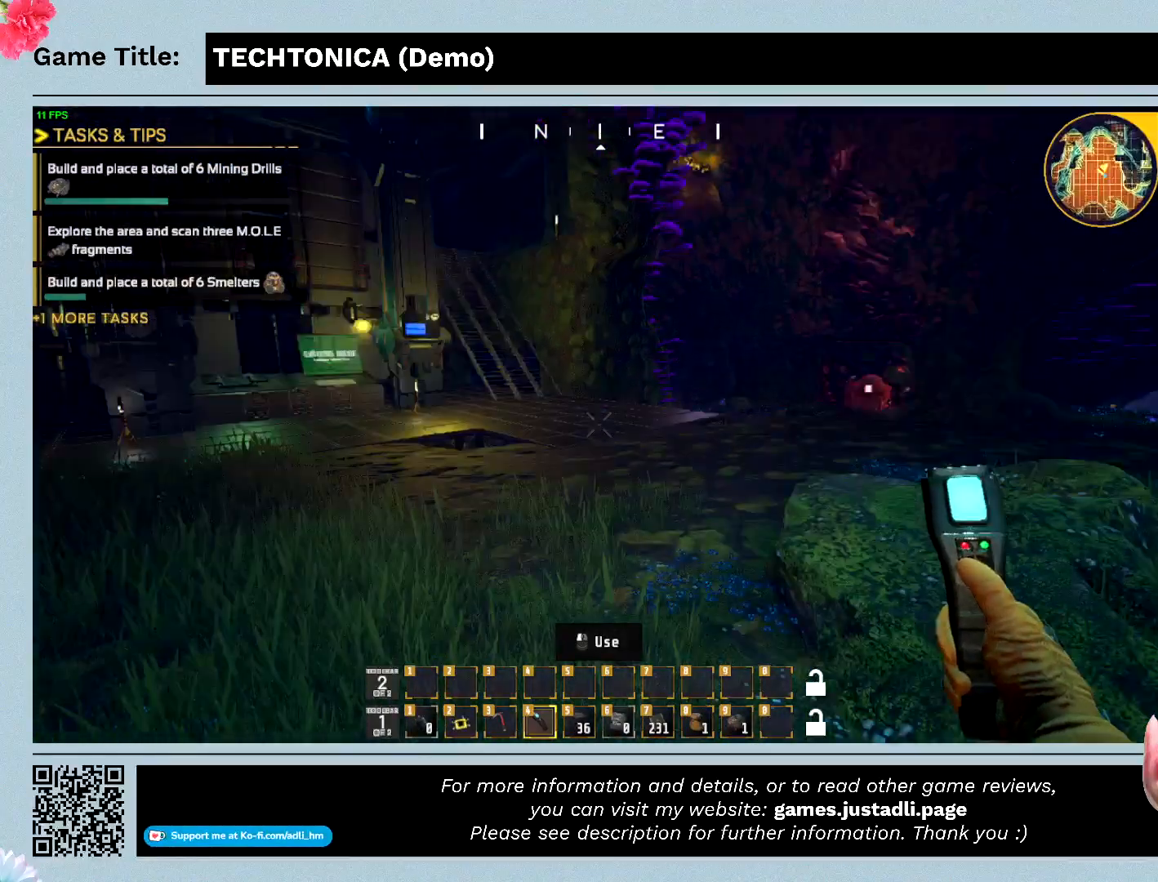
{"keys": ["w"], "events": []}
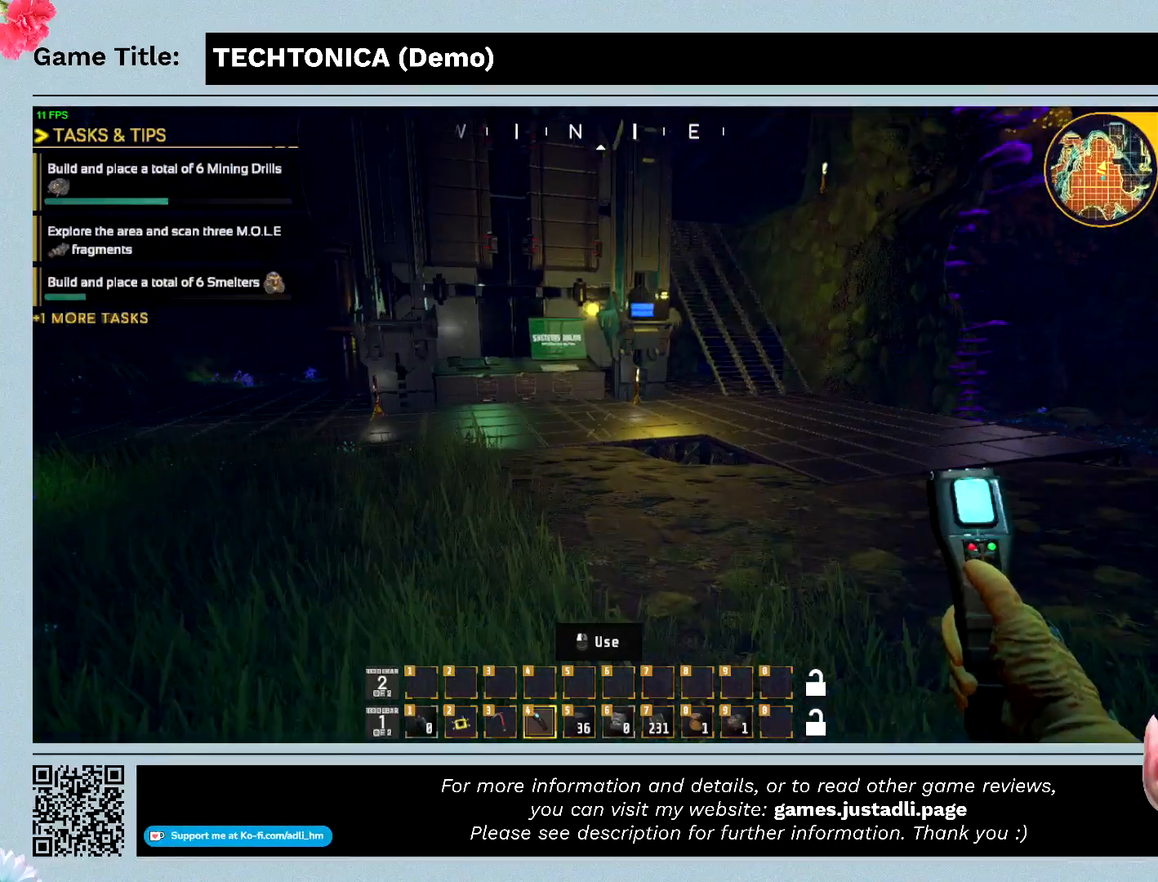
{"keys": ["w"], "events": []}
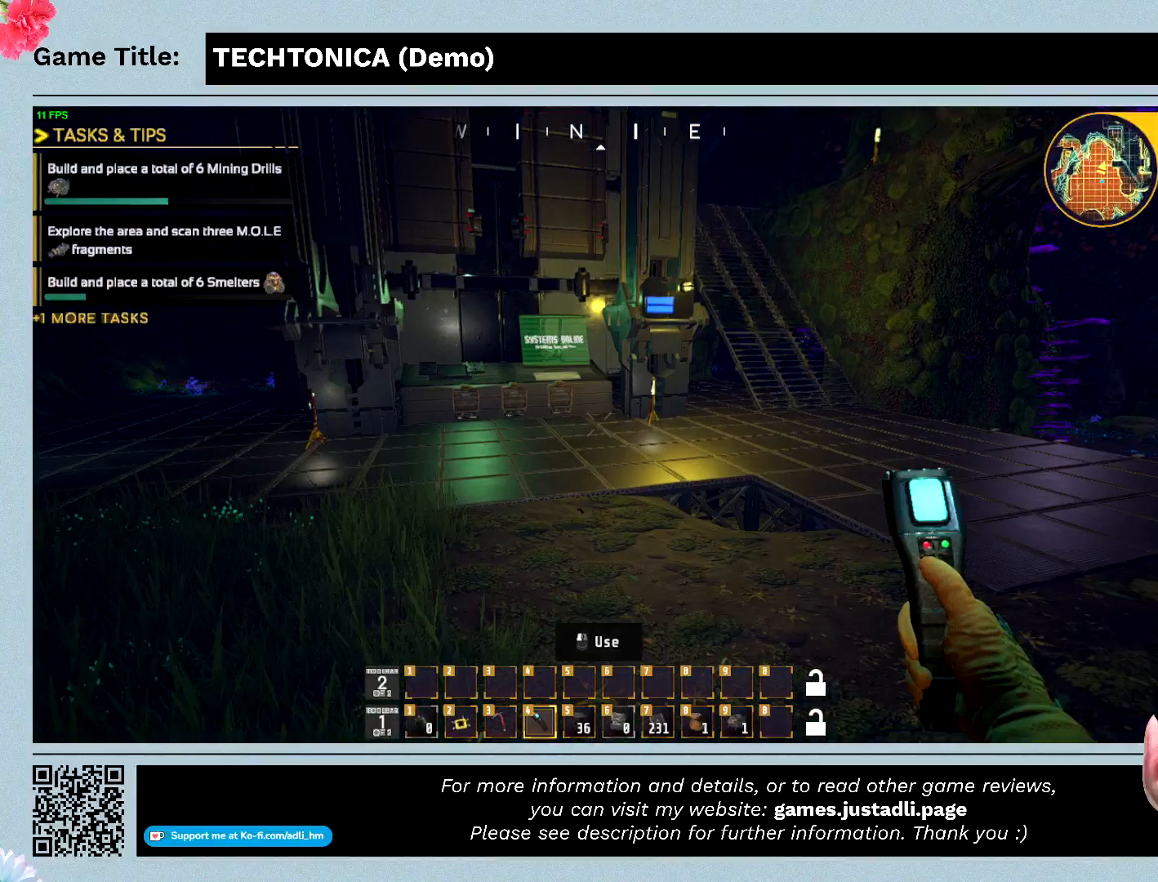
{"keys": ["w"], "events": []}
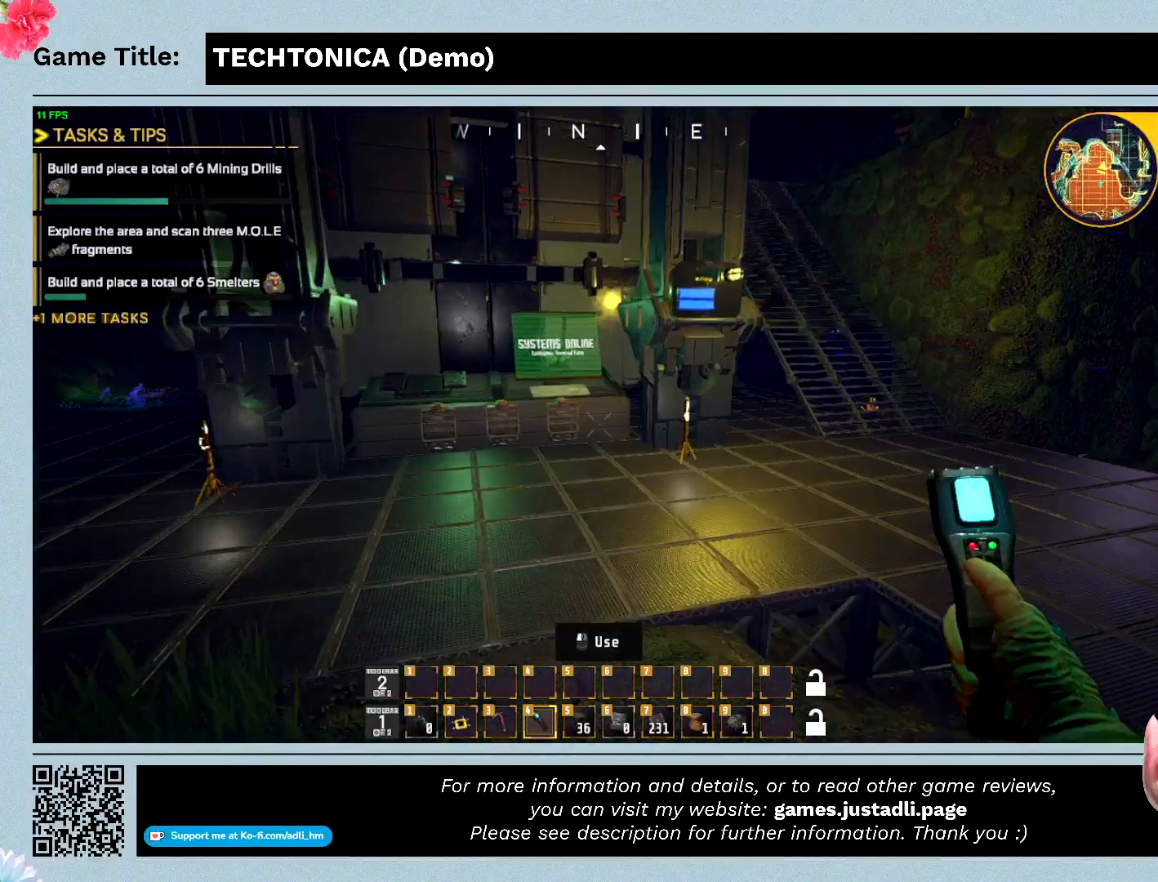
{"keys": ["w"], "events": []}
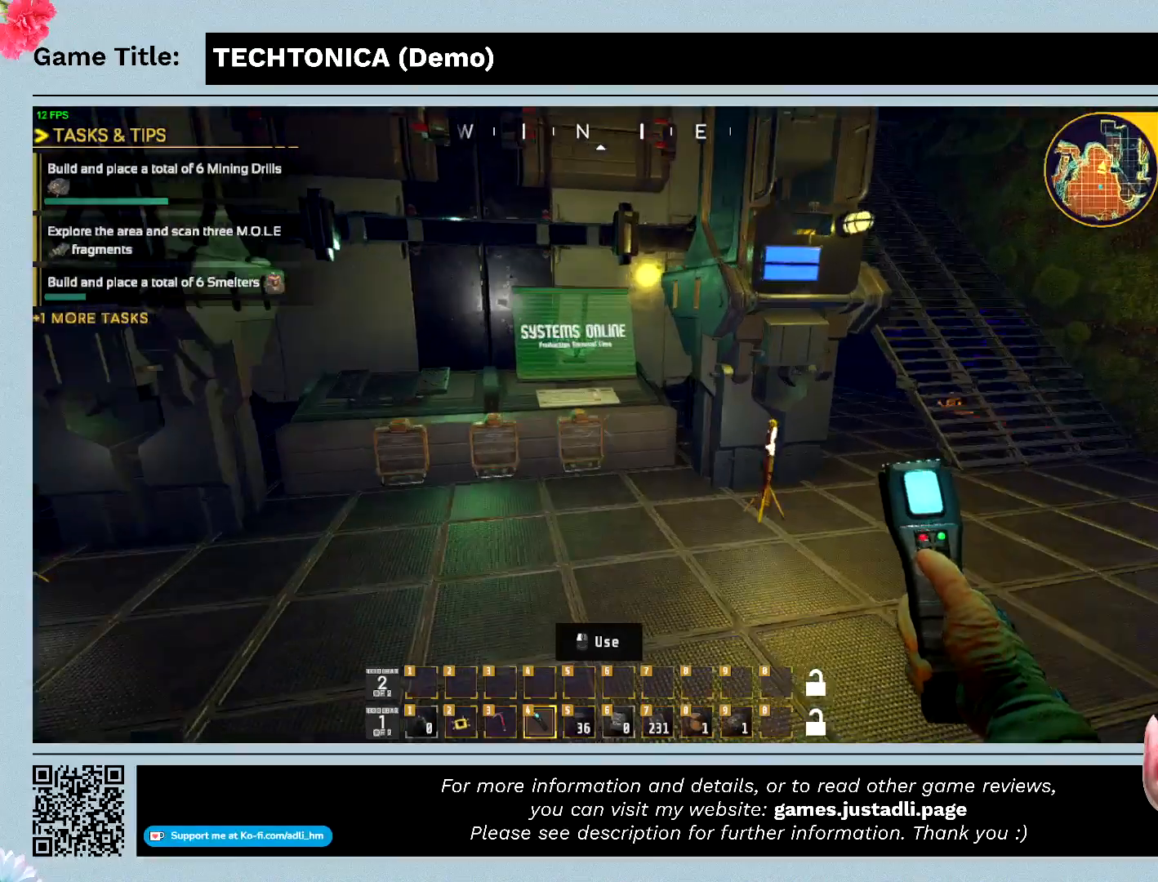
{"keys": ["w"], "events": []}
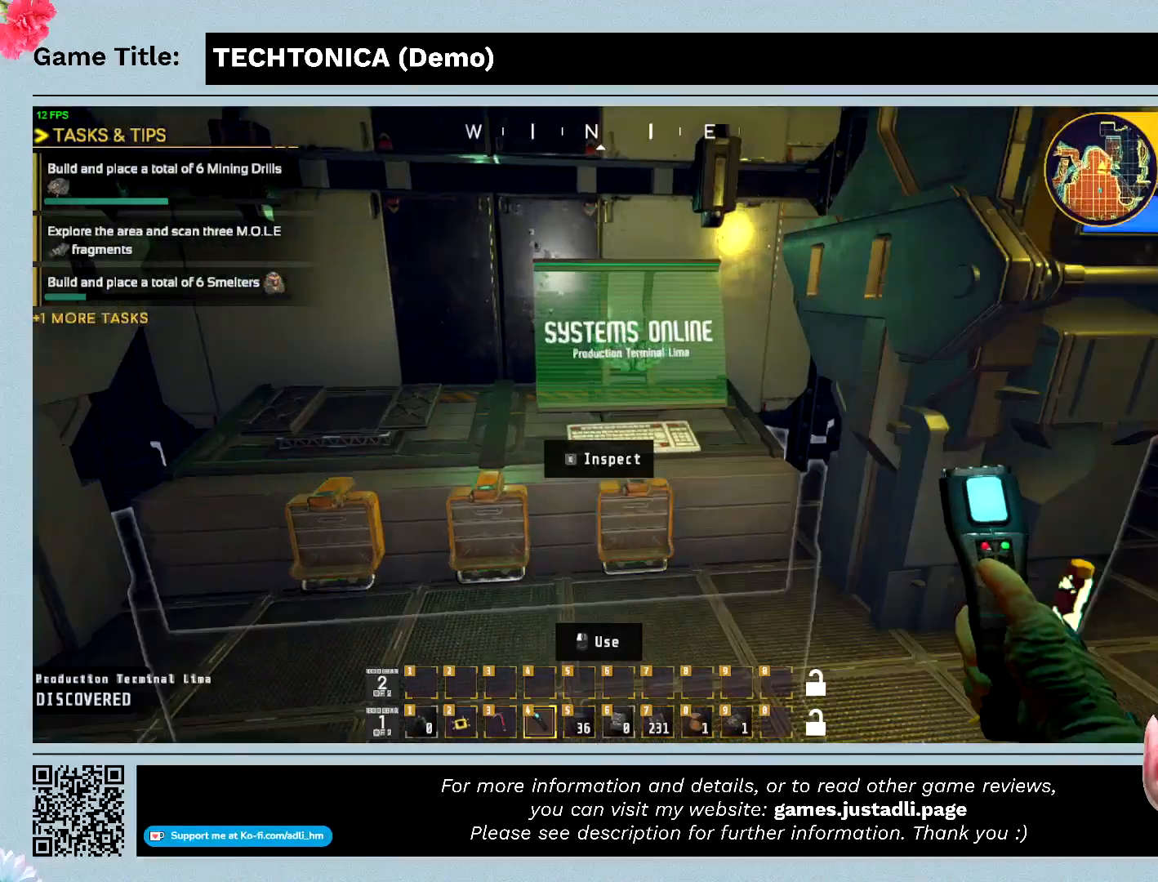
{"keys": ["w"], "events": []}
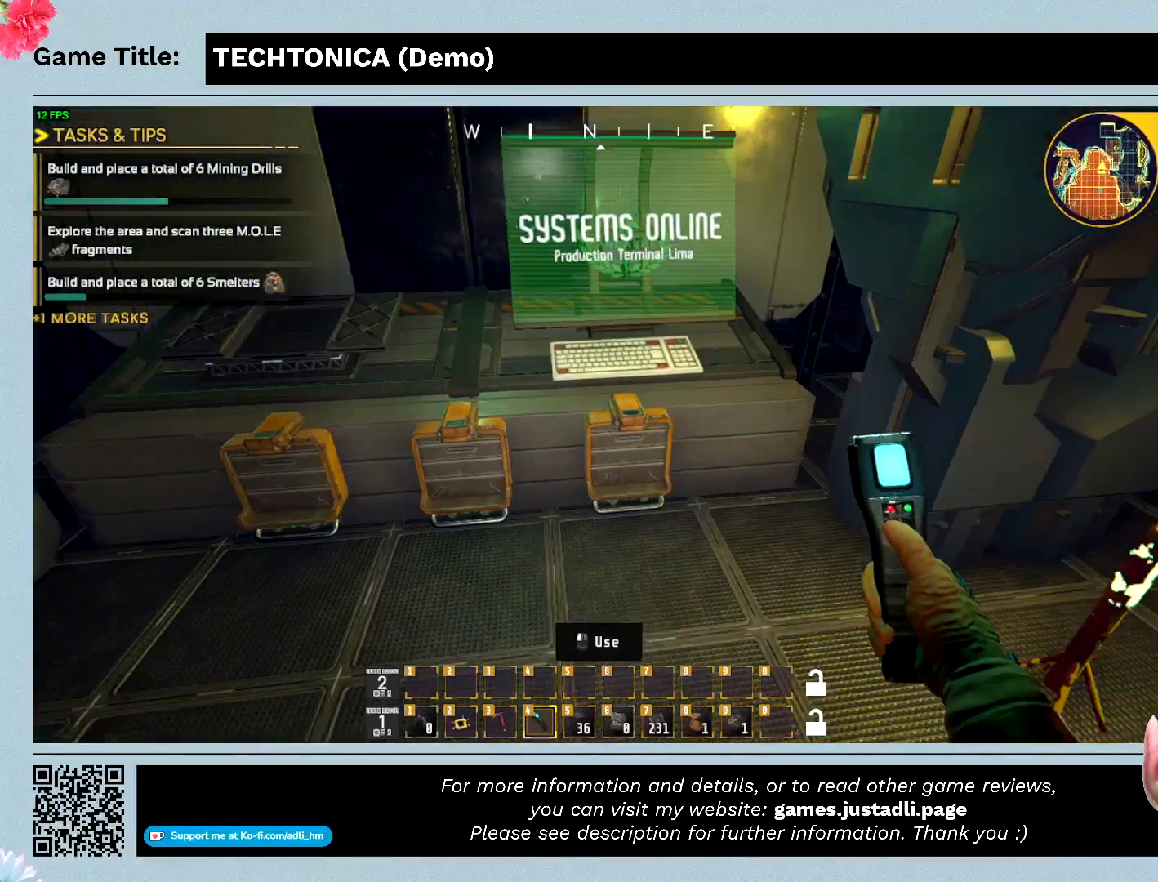
{"keys": ["w"], "events": []}
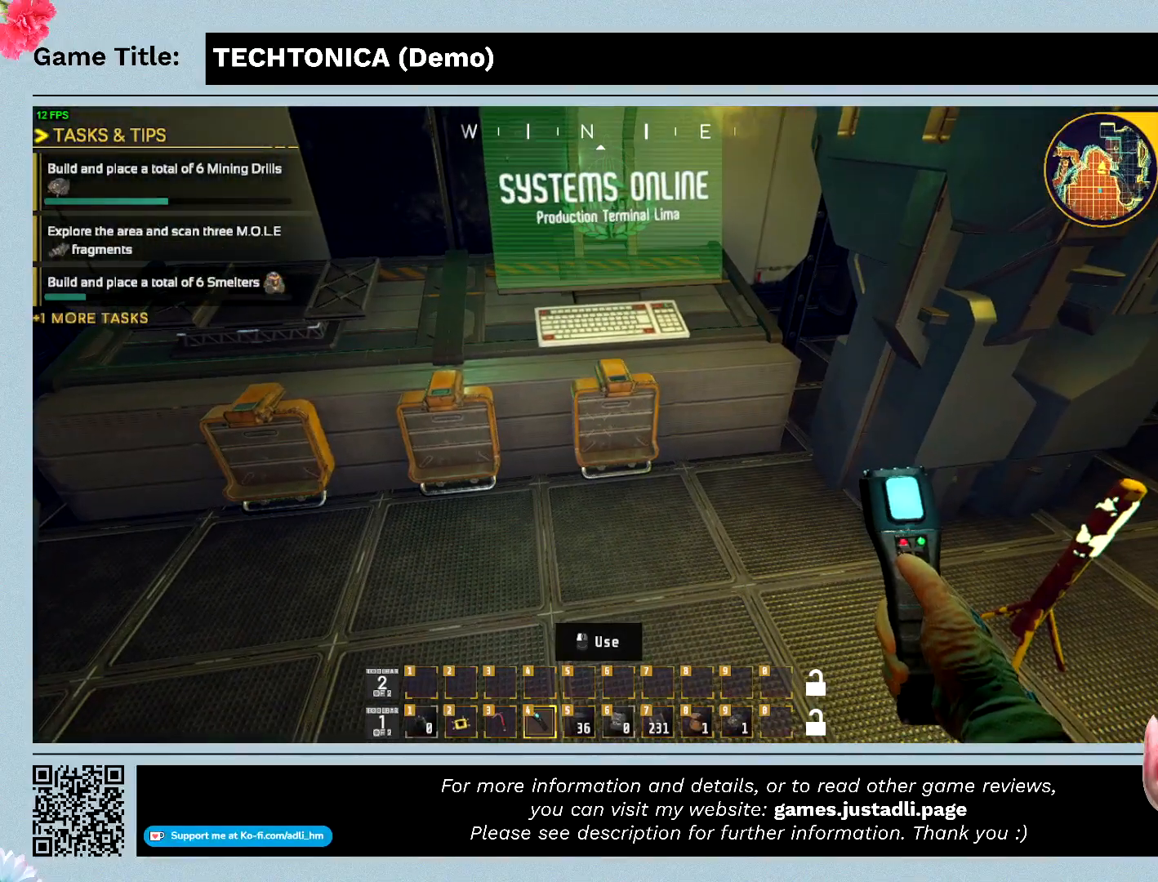
{"keys": [], "events": [[467, "w", "up"]]}
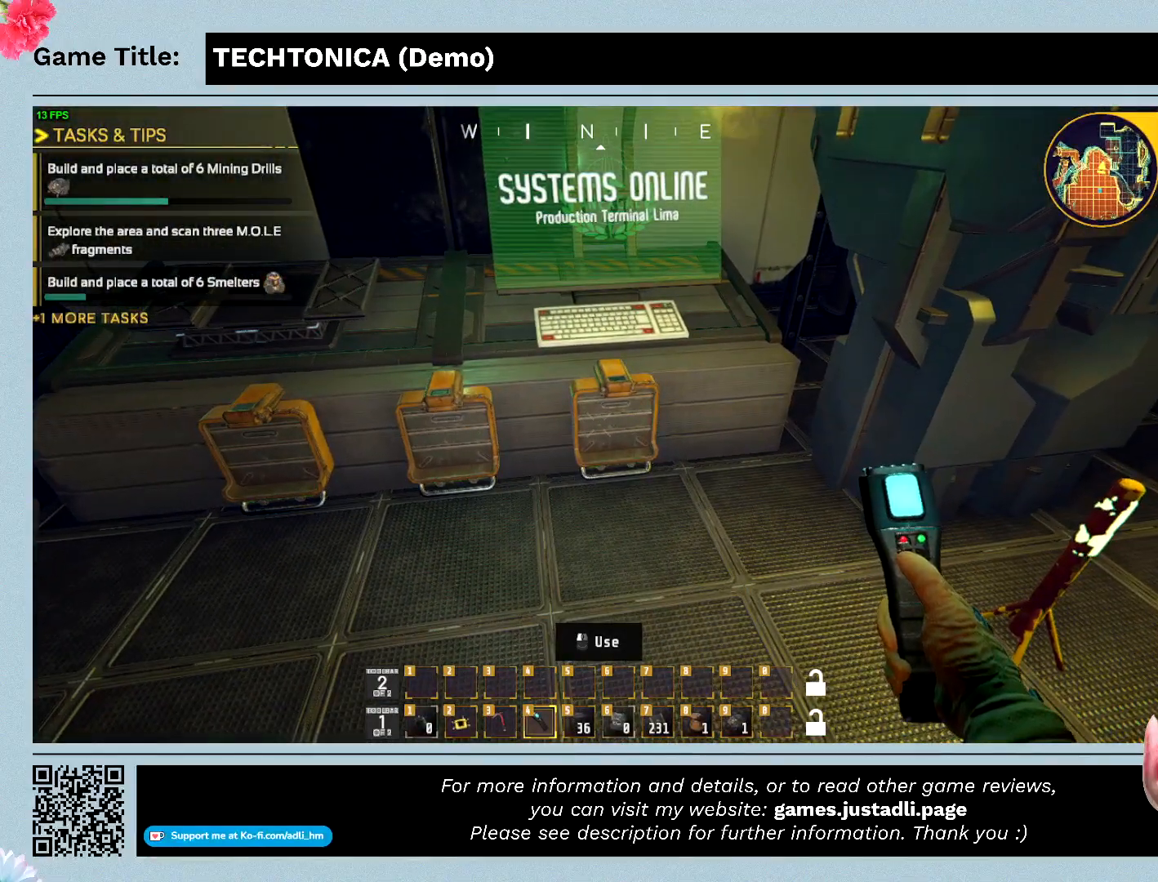
{"keys": [], "events": []}
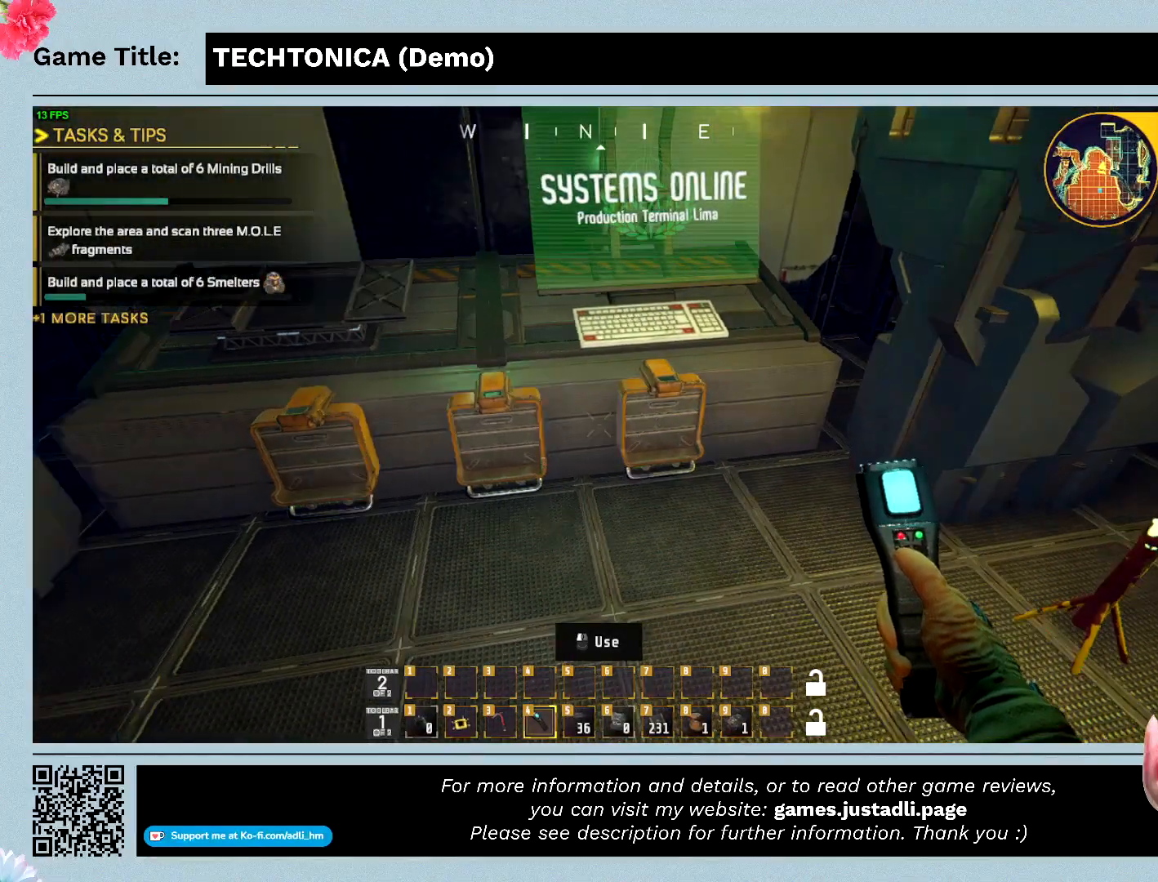
{"keys": ["a"], "events": [[267, "a", "down"]]}
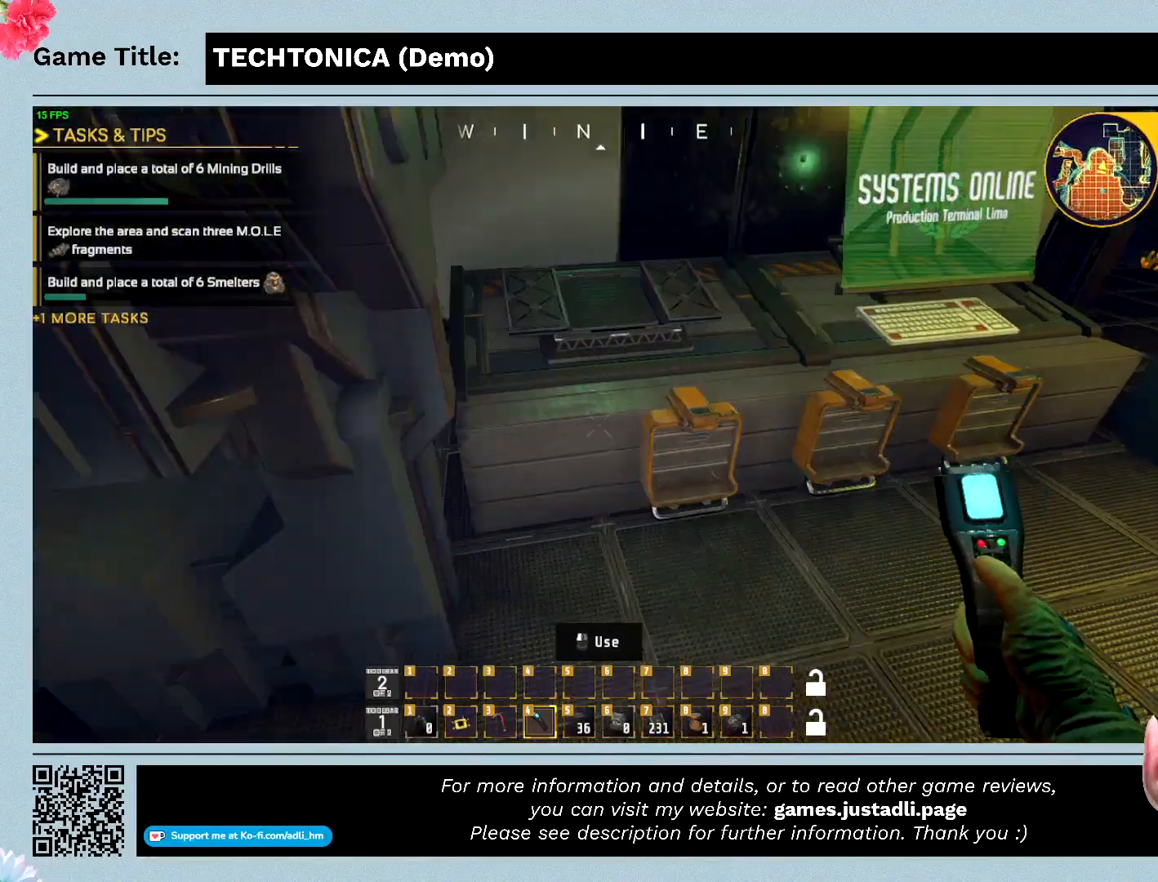
{"keys": [], "events": [[367, "a", "up"]]}
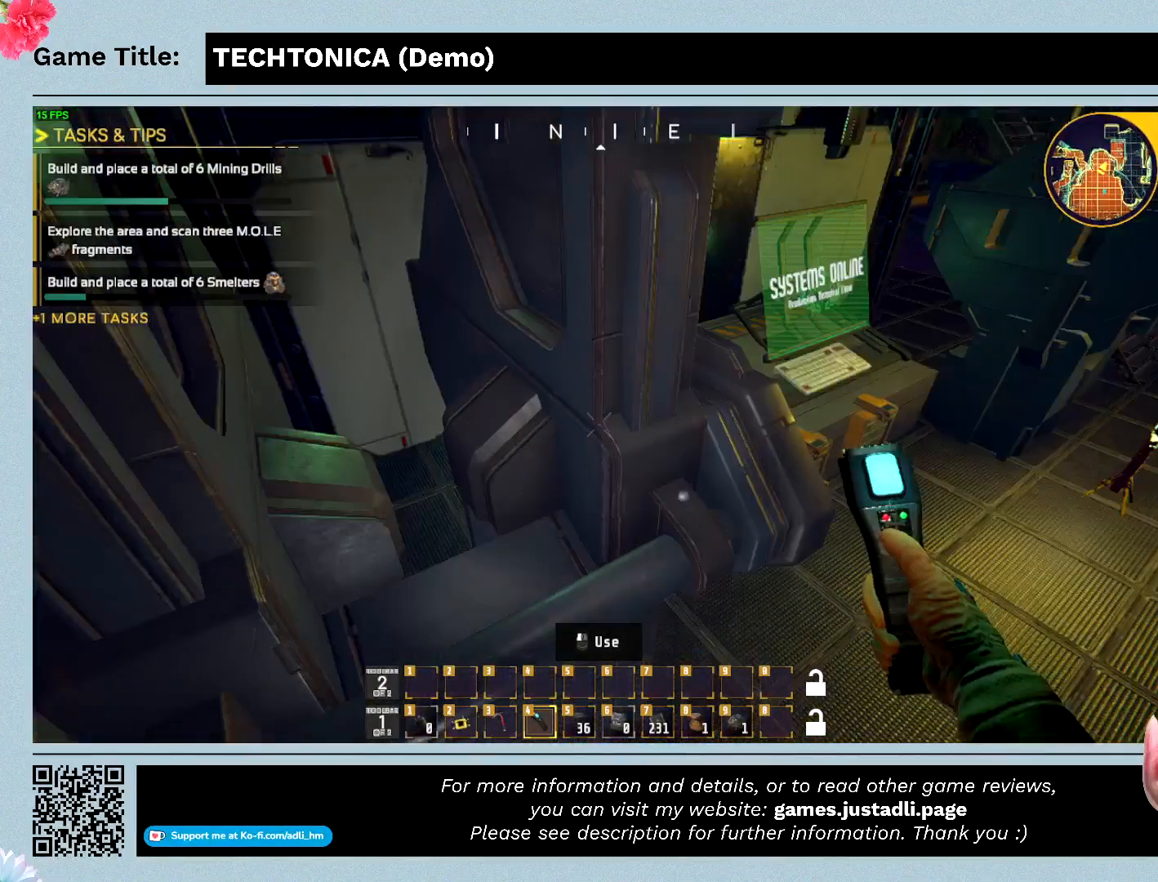
{"keys": ["w"], "events": [[367, "w", "down"]]}
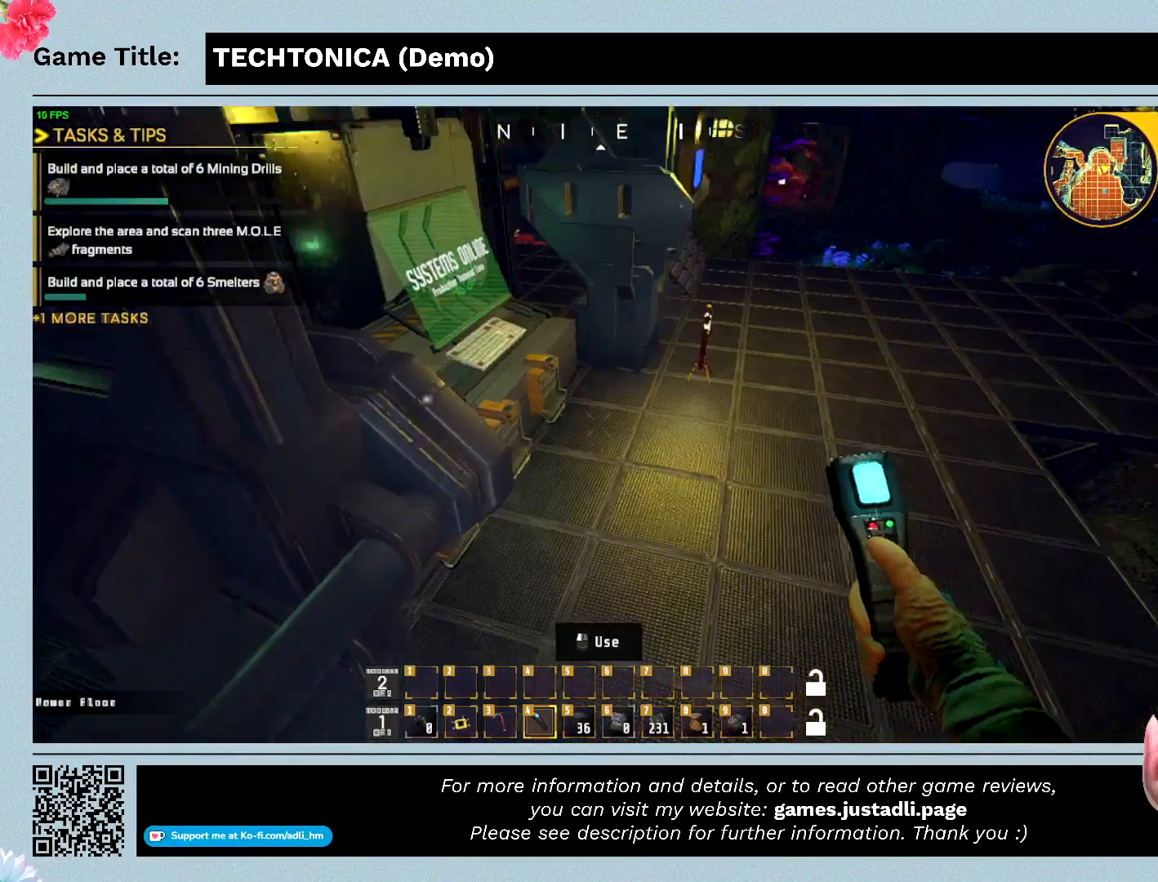
{"keys": ["w"], "events": []}
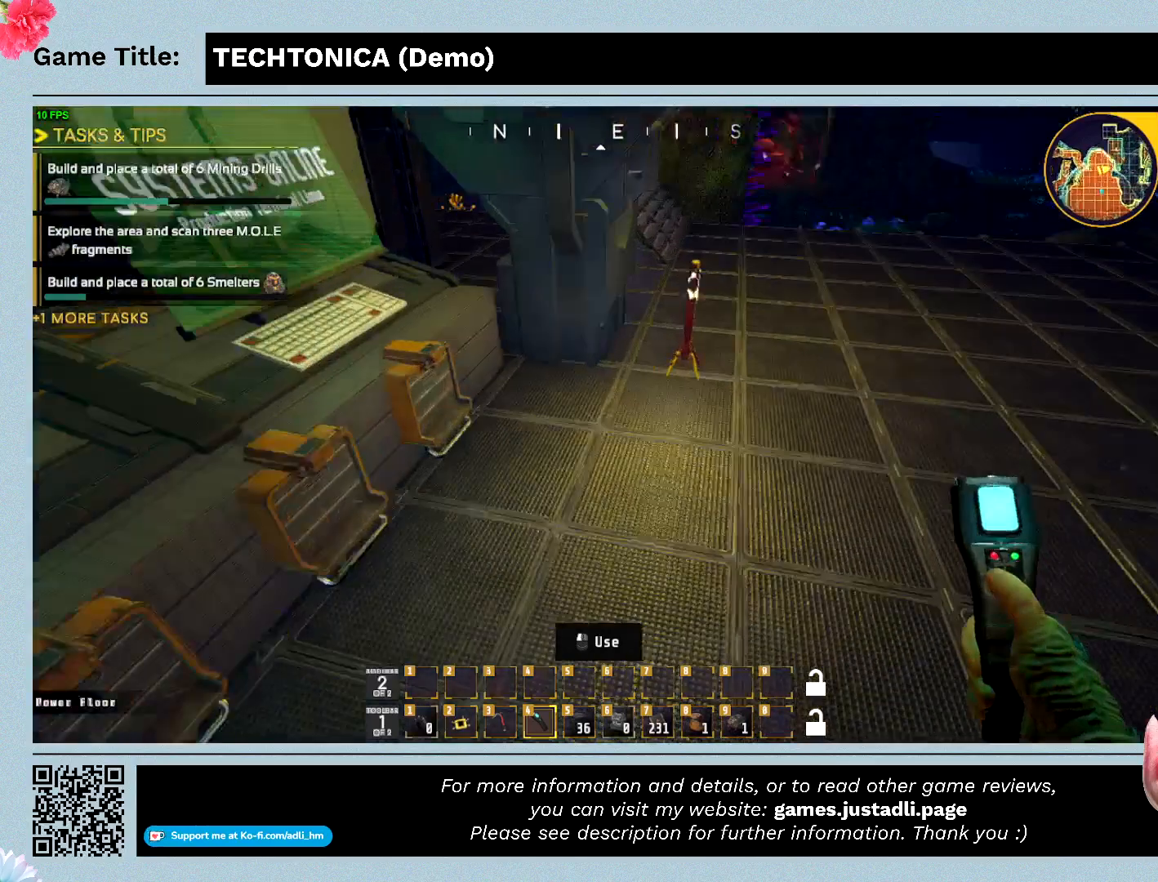
{"keys": [], "events": [[400, "w", "up"]]}
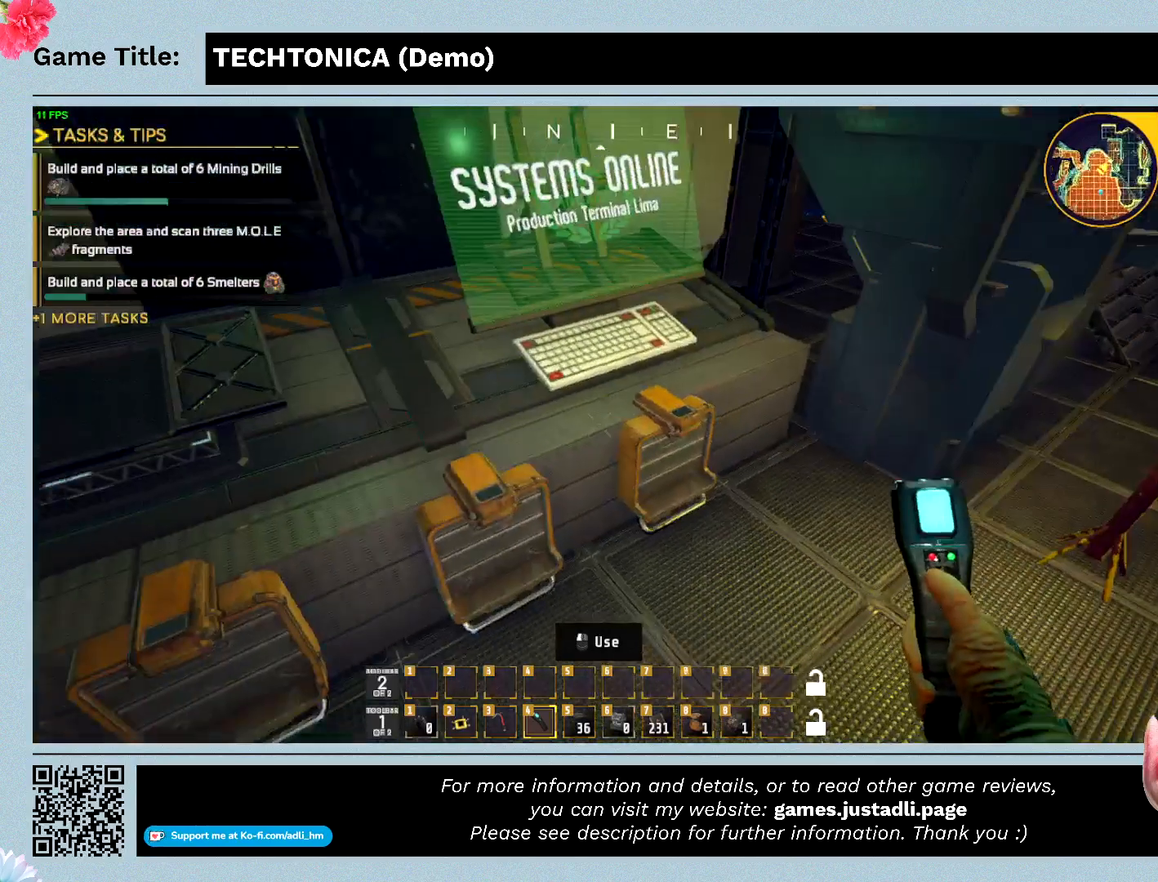
{"keys": [], "events": []}
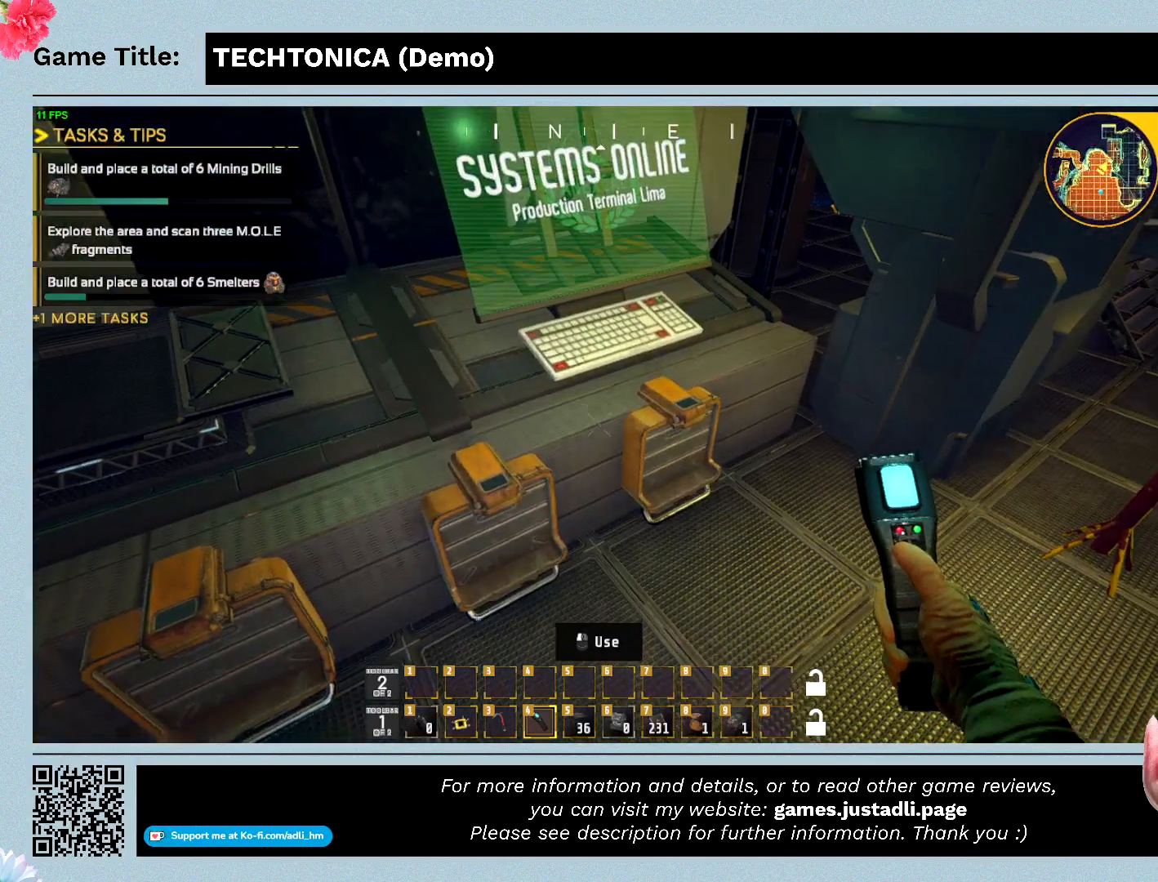
{"keys": [], "events": []}
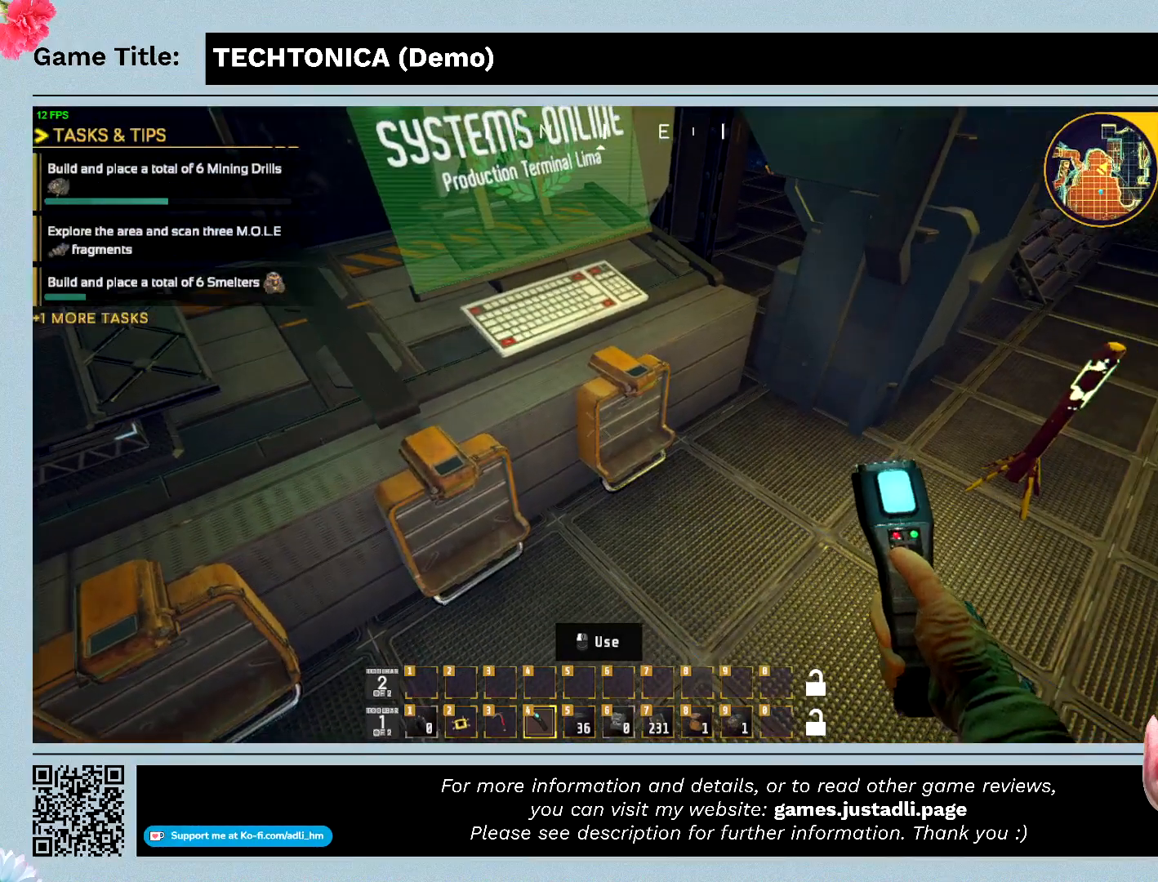
{"keys": [], "events": []}
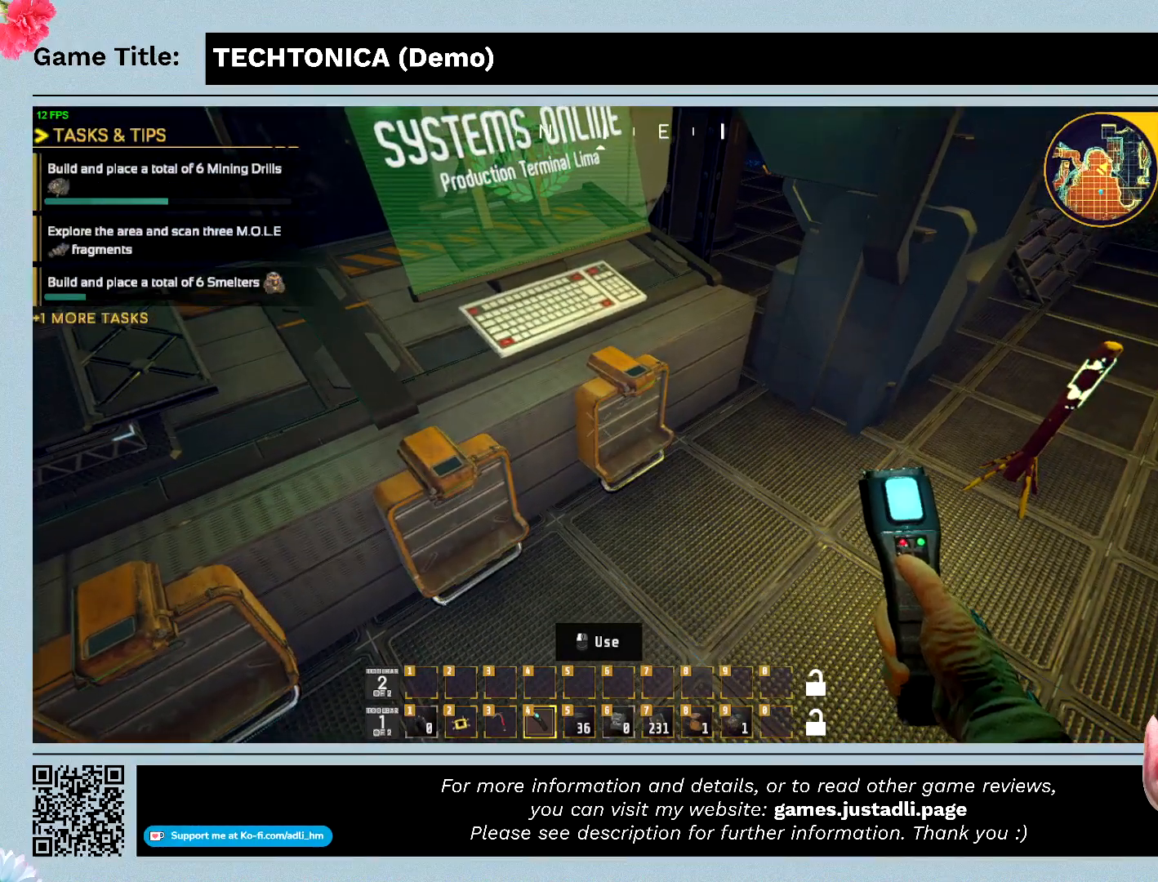
{"keys": [], "events": []}
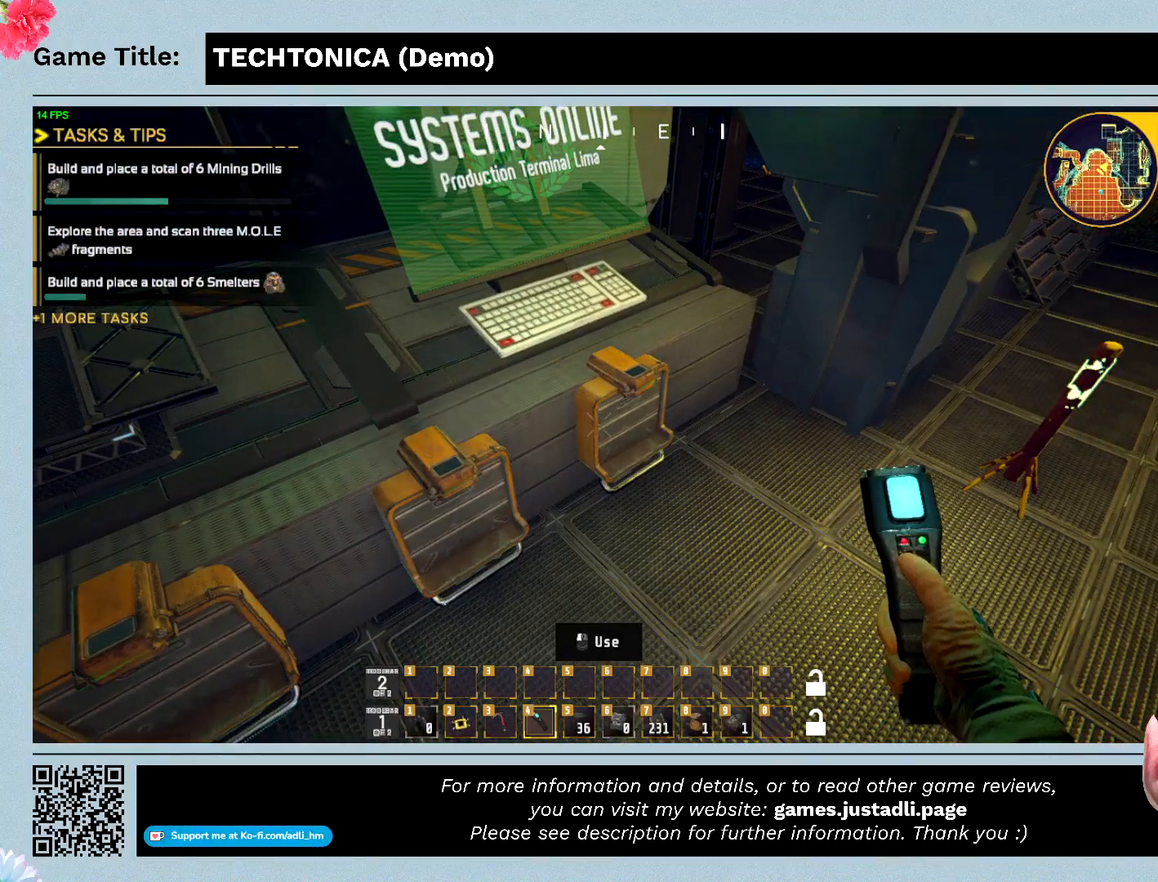
{"keys": [], "events": []}
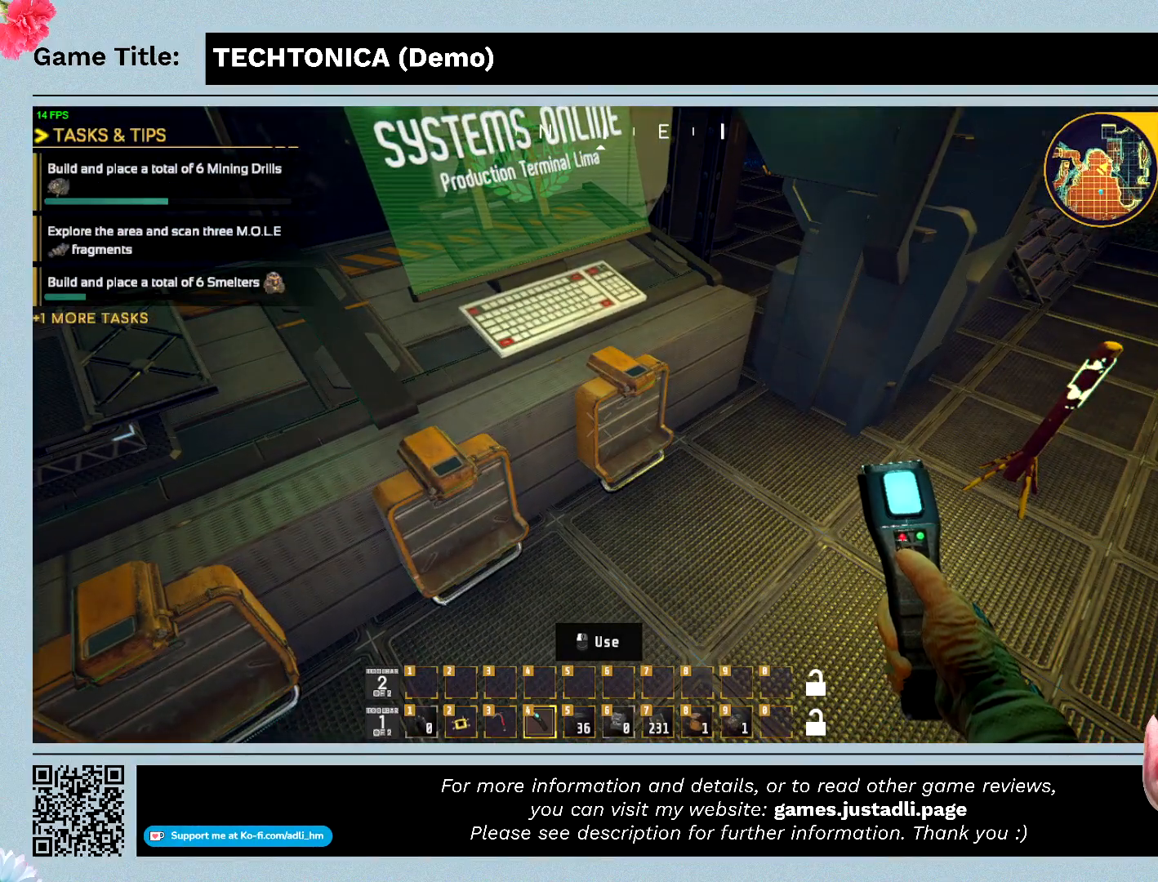
{"keys": [], "events": []}
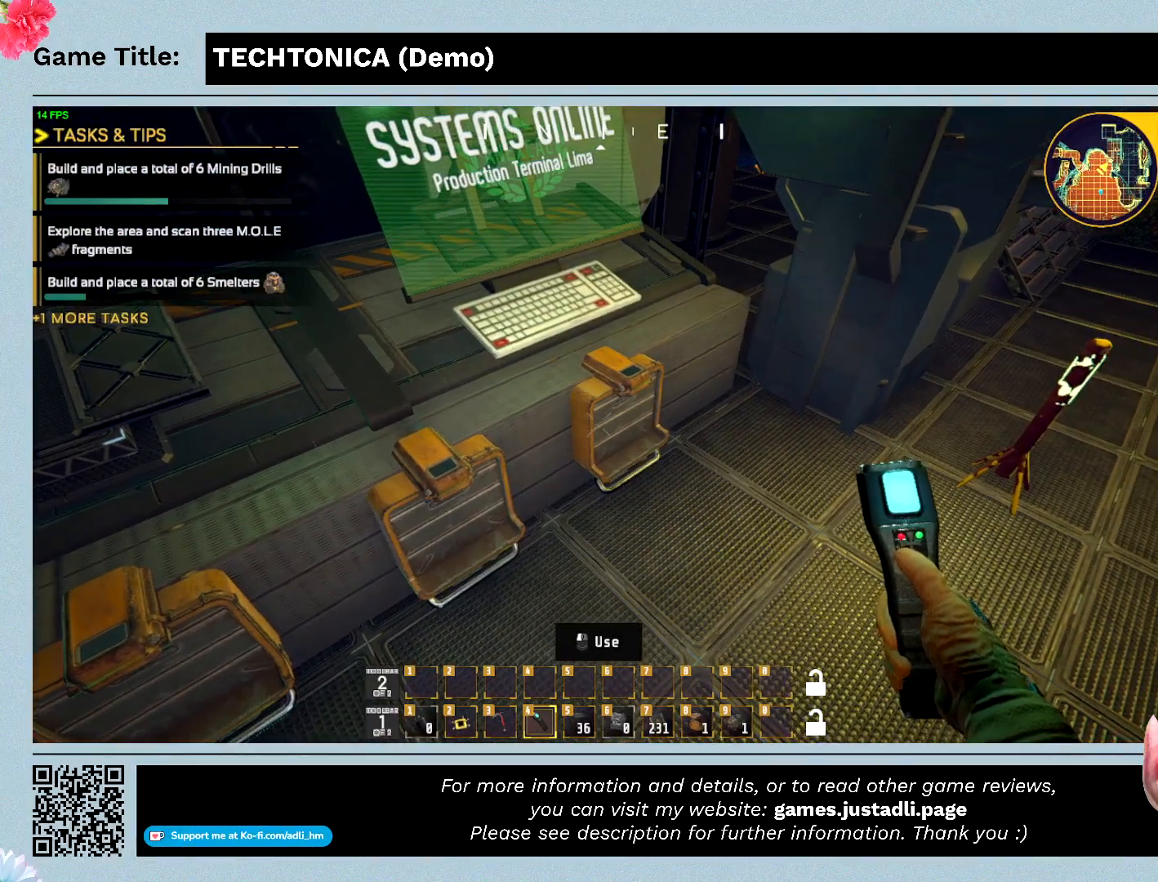
{"keys": [], "events": []}
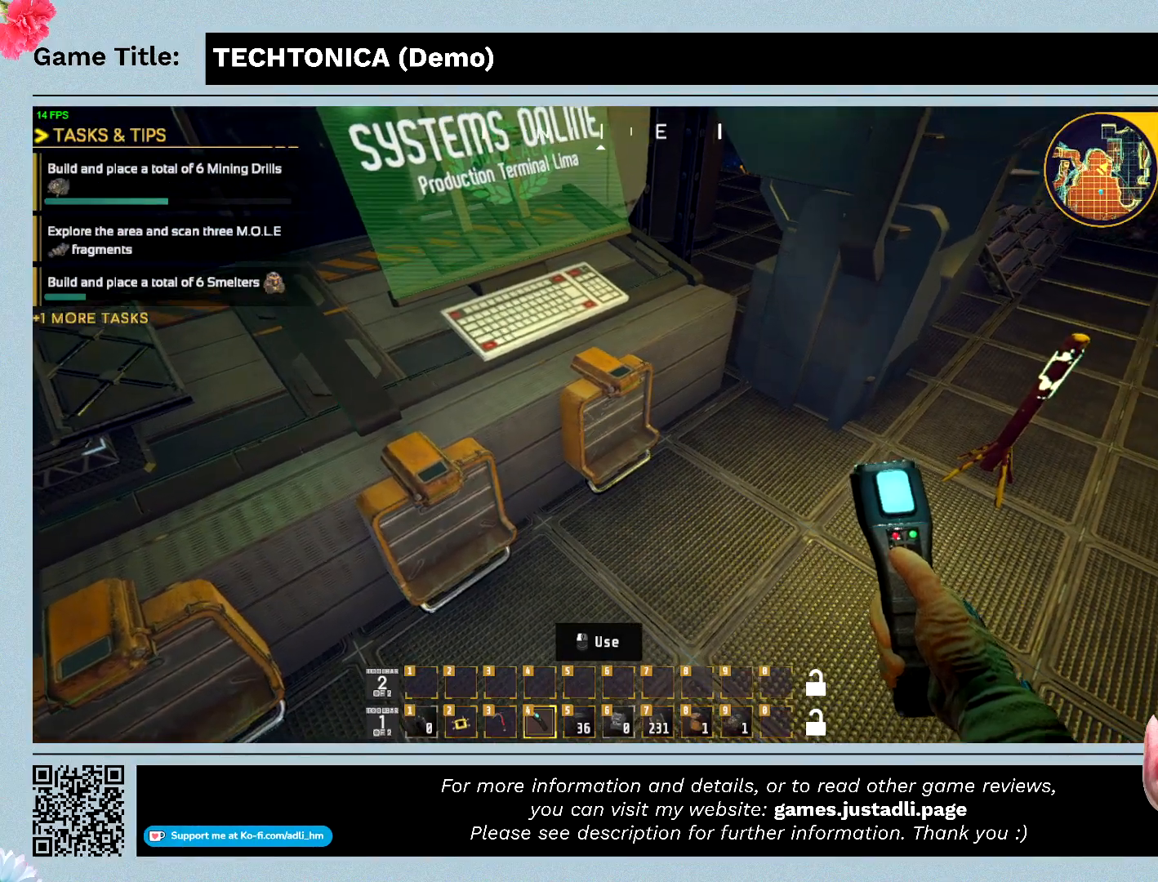
{"keys": ["tab"], "events": [[500, "tab", "down"]]}
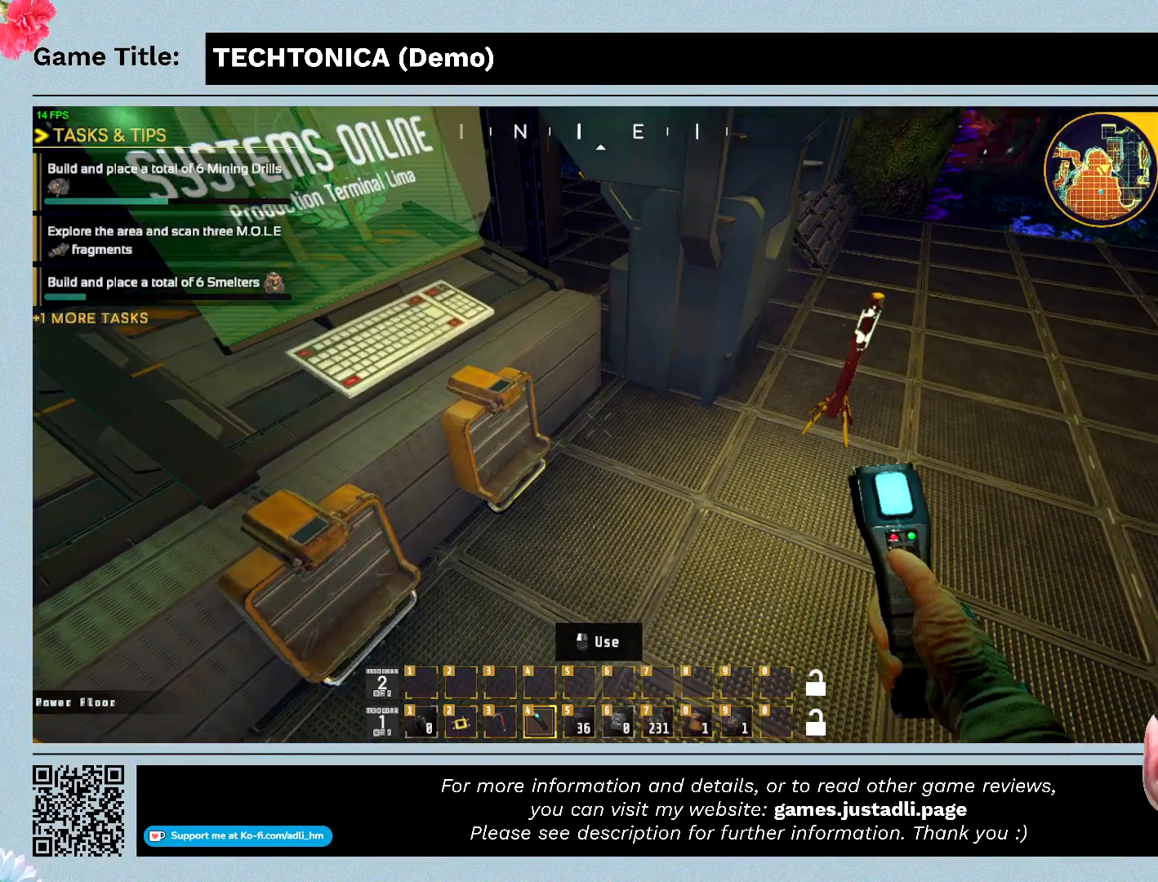
{"keys": [], "events": [[367, "tab", "up"]]}